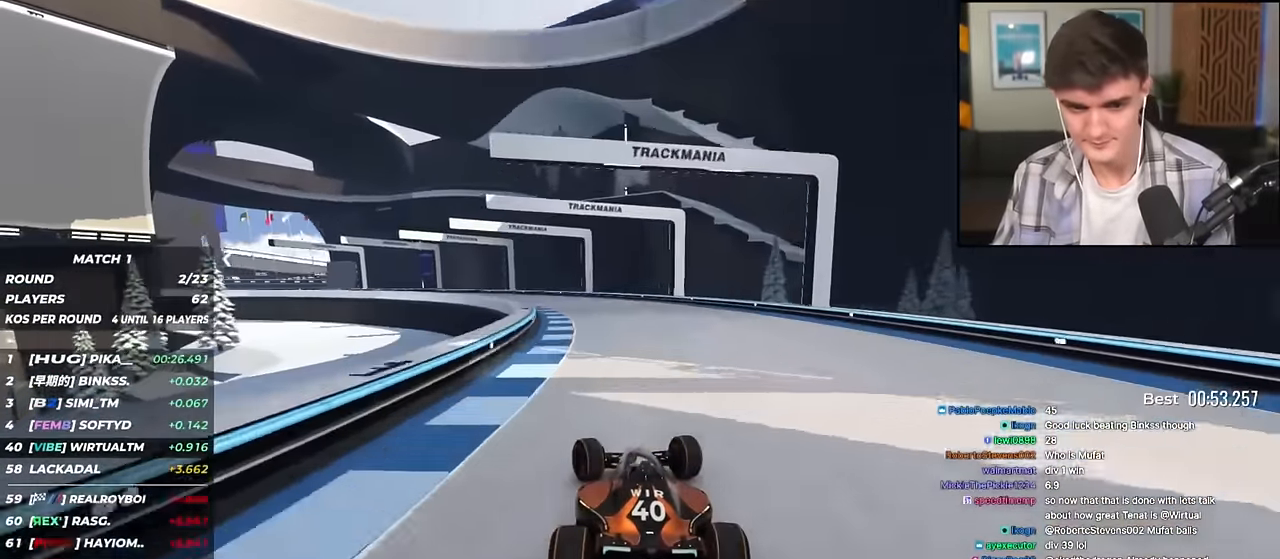
Gameplay with keyboard; each line is a JSON object with the keys held at the frame after it. "events" lists presses ("down") and releases ("up") of "brake", "down", "left", "right" and "up" between this image and that frame as [ms after this image, input, new state], when the widget could be followed in between. No other keys are recorded. Mouse input is not recorded. Key names are as the overlay labels them; some are game actions (e.g. jump) rather than physical keys.
{"keys": ["left", "up"], "events": [[133, "up", "up"], [417, "up", "down"]]}
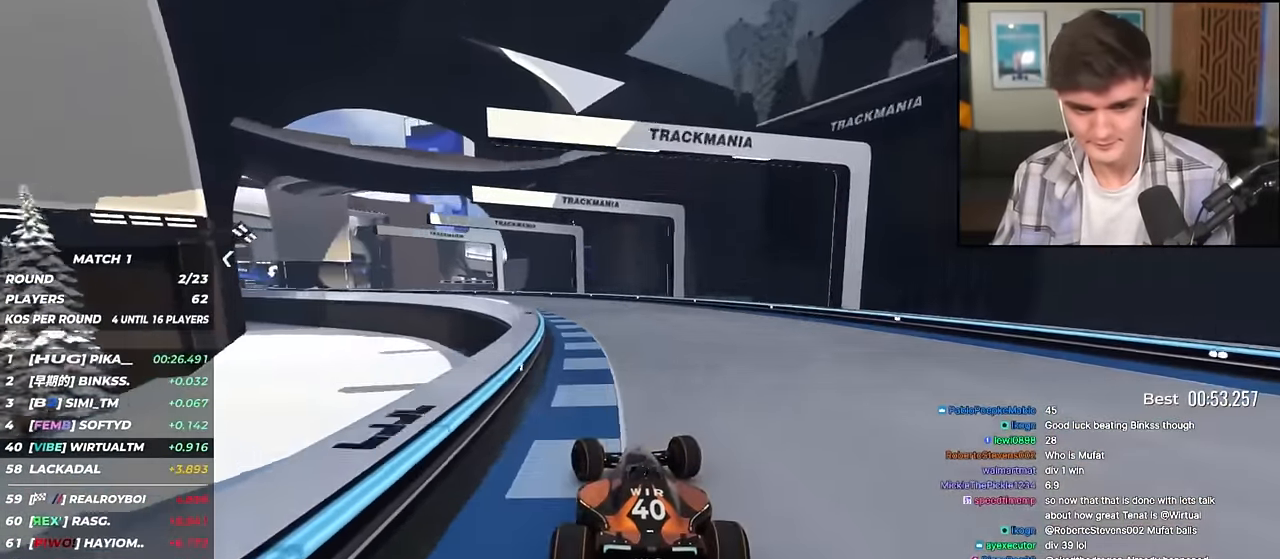
{"keys": ["left", "up"], "events": []}
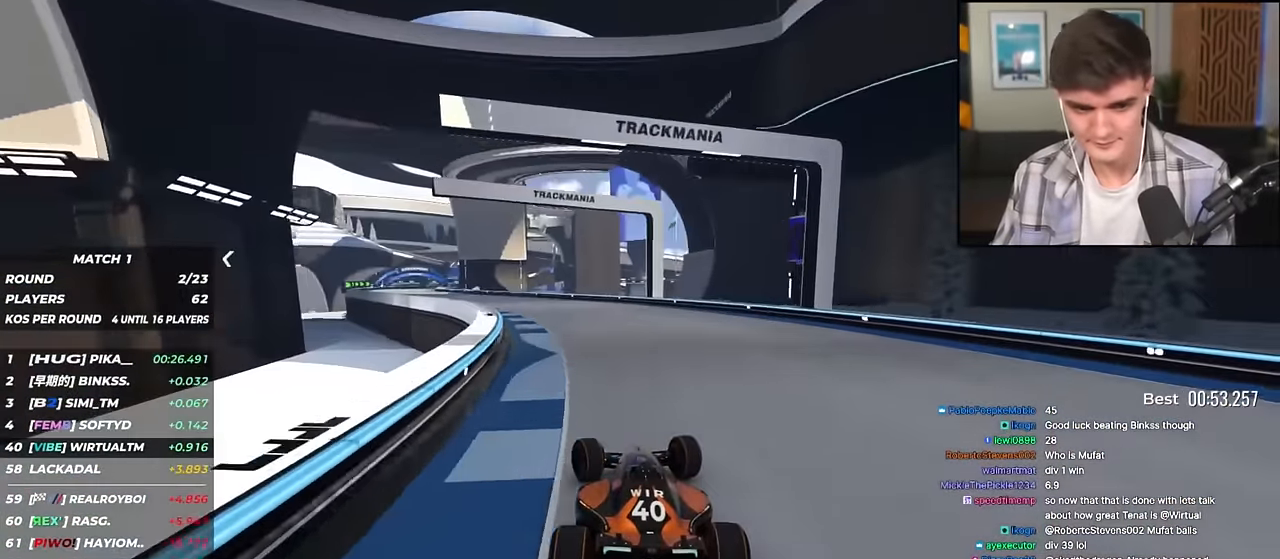
{"keys": ["up"], "events": [[500, "left", "up"]]}
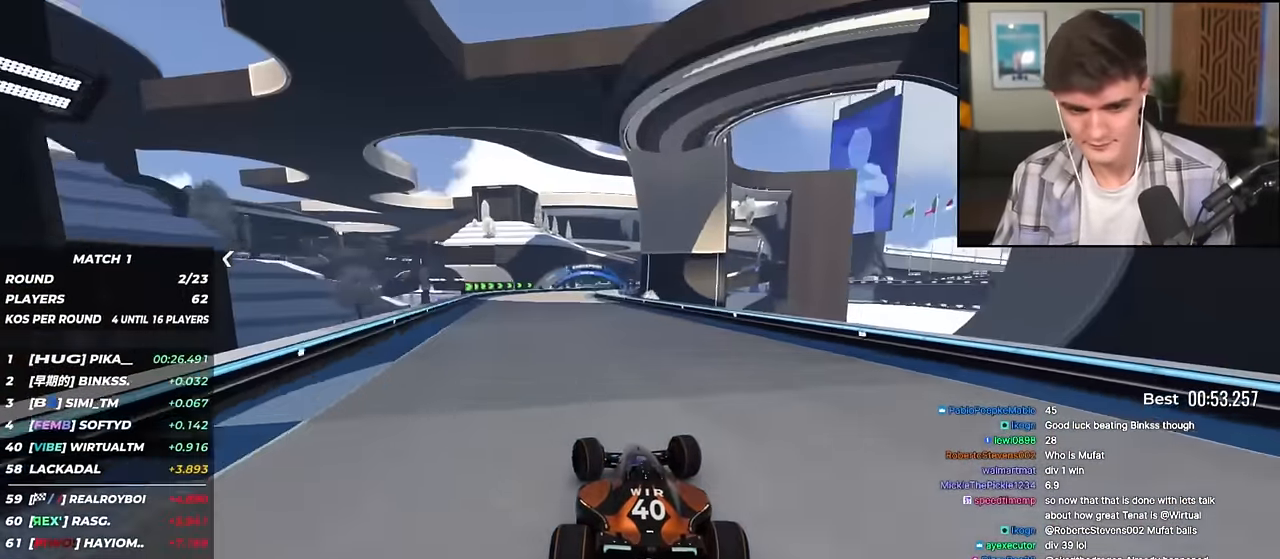
{"keys": ["up"], "events": []}
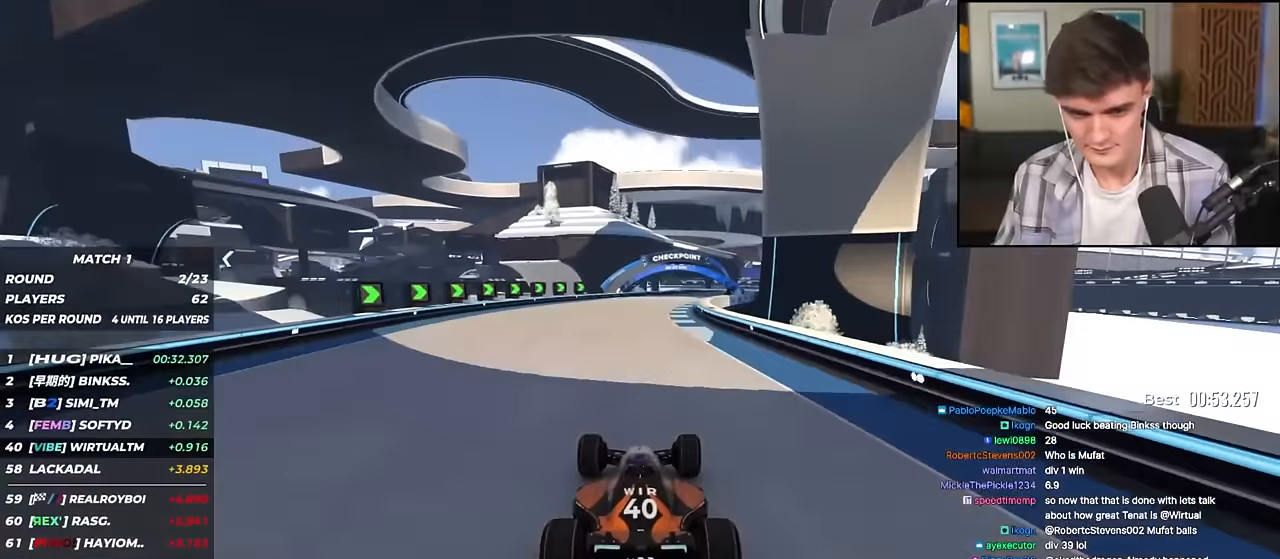
{"keys": ["up"], "events": [[17, "right", "down"], [434, "right", "up"]]}
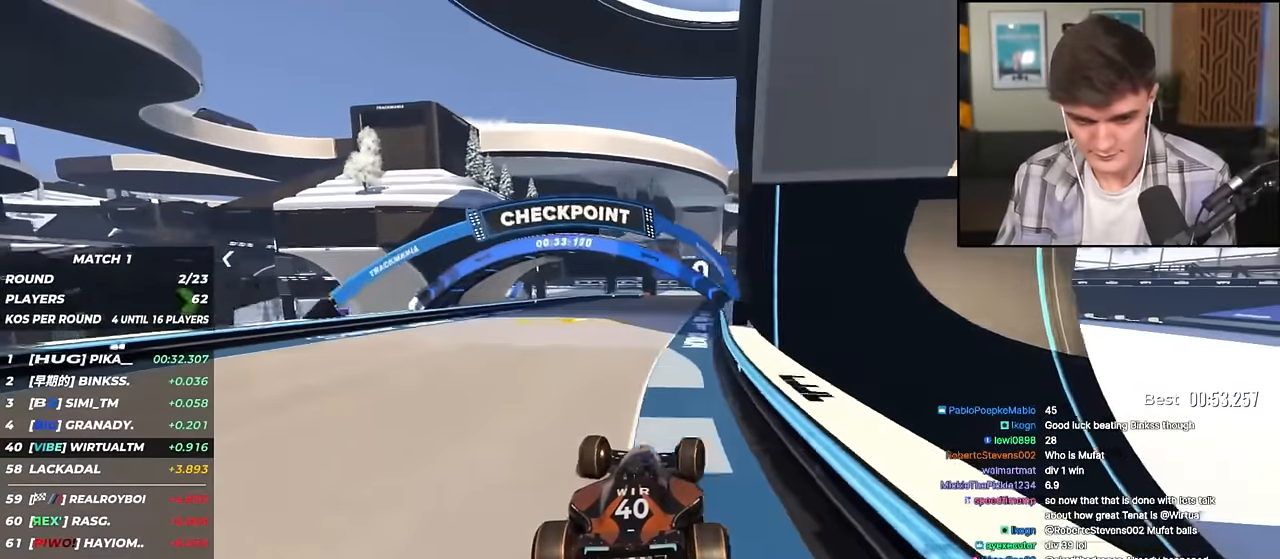
{"keys": ["up"], "events": [[167, "right", "down"], [217, "right", "up"]]}
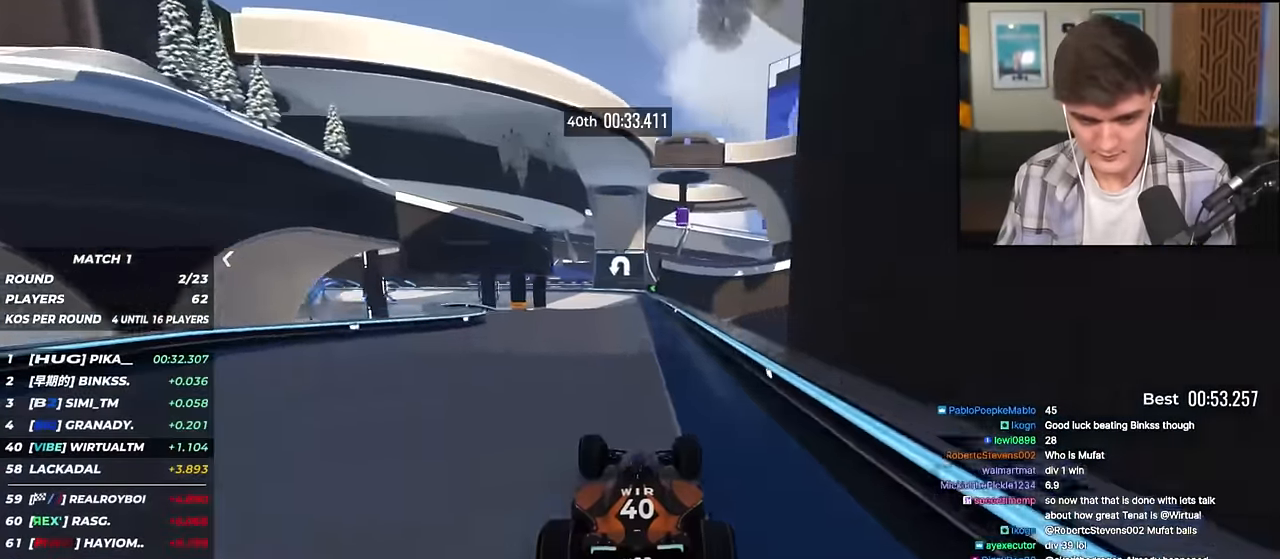
{"keys": ["up"], "events": [[133, "left", "down"], [183, "left", "up"]]}
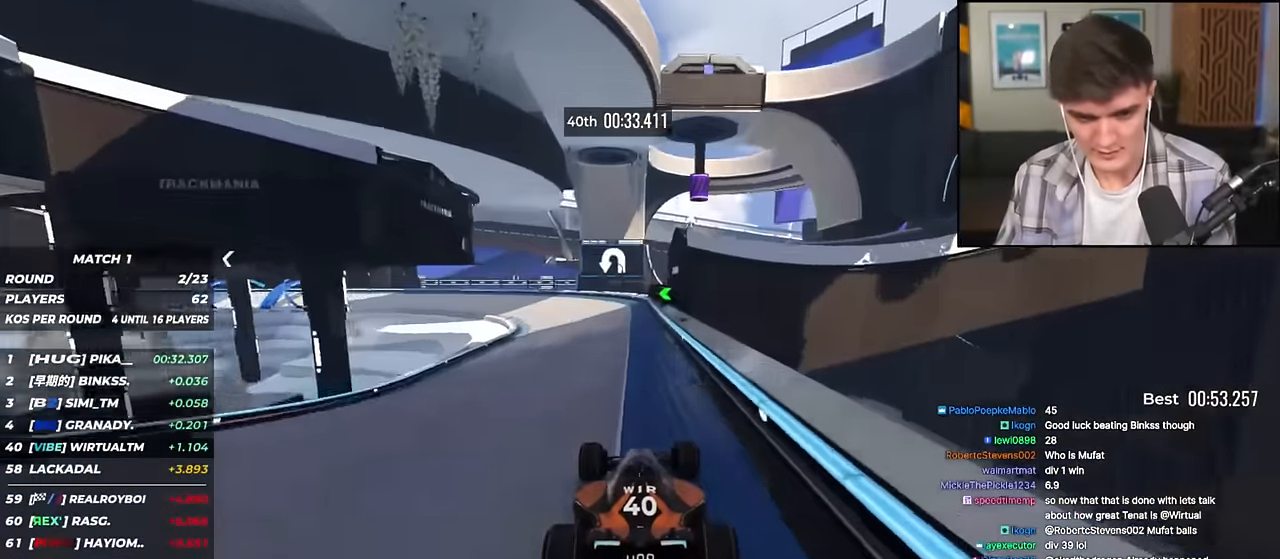
{"keys": ["left", "up"], "events": [[67, "left", "down"]]}
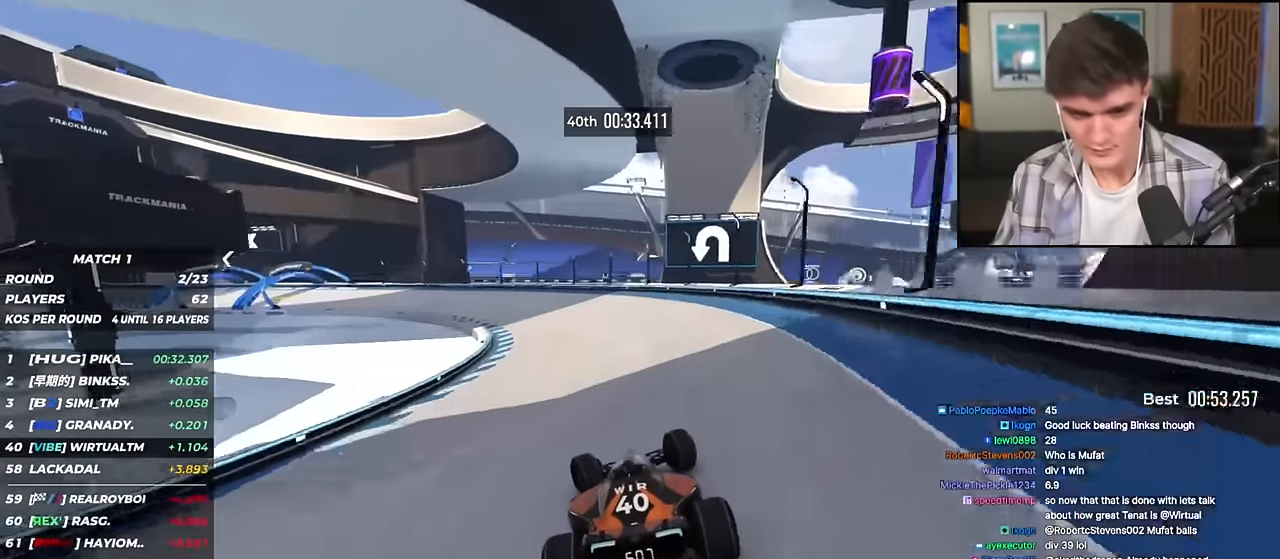
{"keys": ["left", "up"], "events": [[167, "up", "up"], [400, "up", "down"]]}
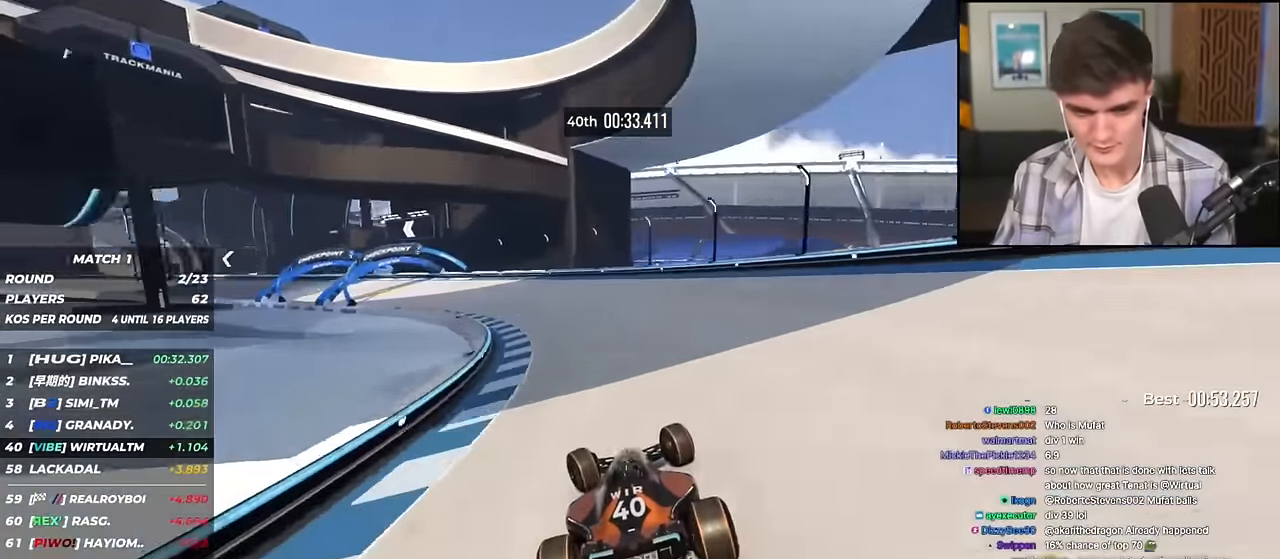
{"keys": ["left", "up"], "events": [[101, "up", "up"], [184, "up", "down"]]}
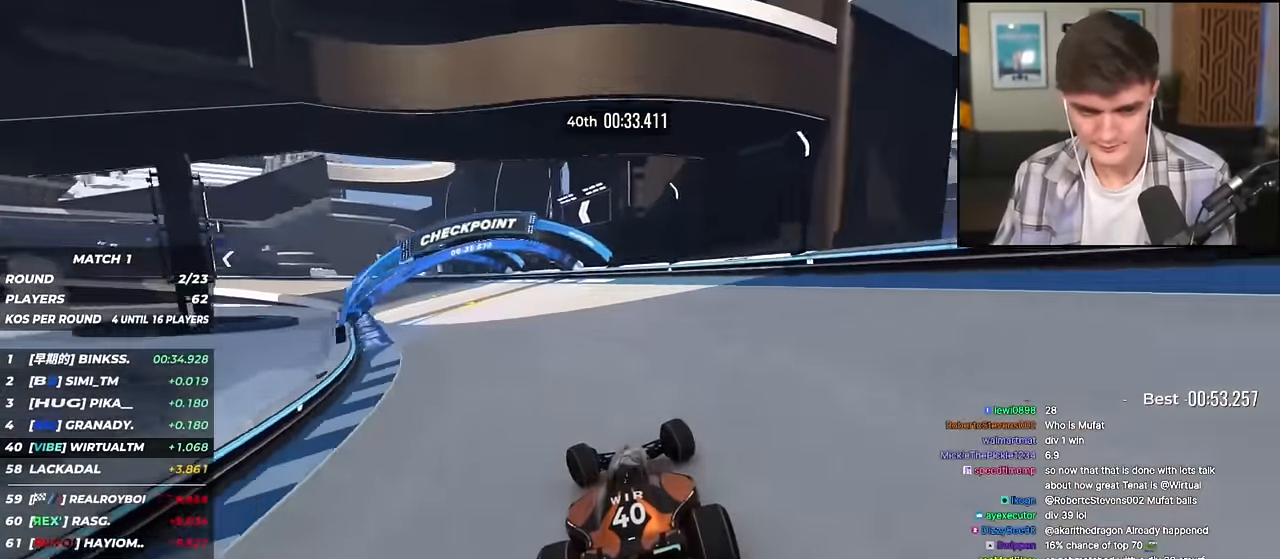
{"keys": ["left", "up"], "events": [[67, "up", "up"], [250, "up", "down"]]}
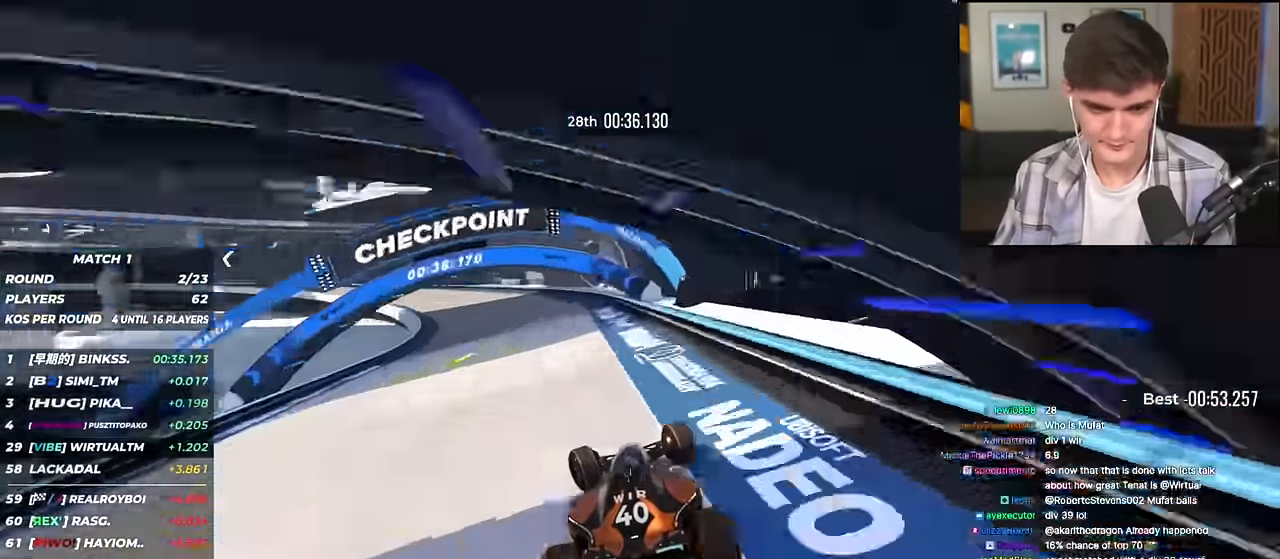
{"keys": ["left", "up"], "events": [[217, "left", "up"], [367, "left", "down"]]}
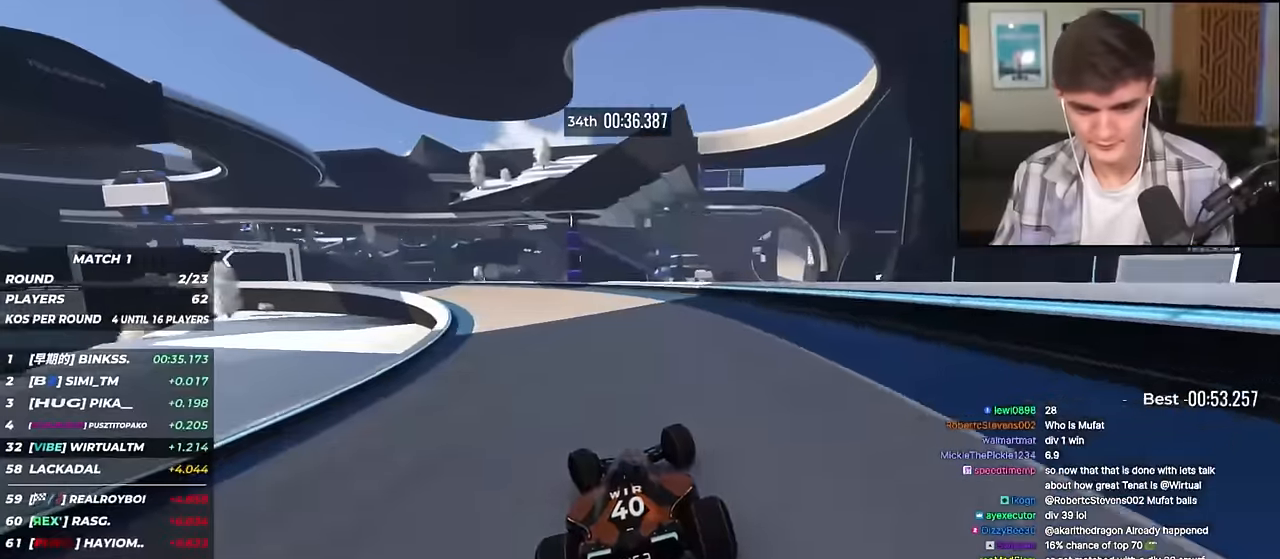
{"keys": ["left", "up"], "events": []}
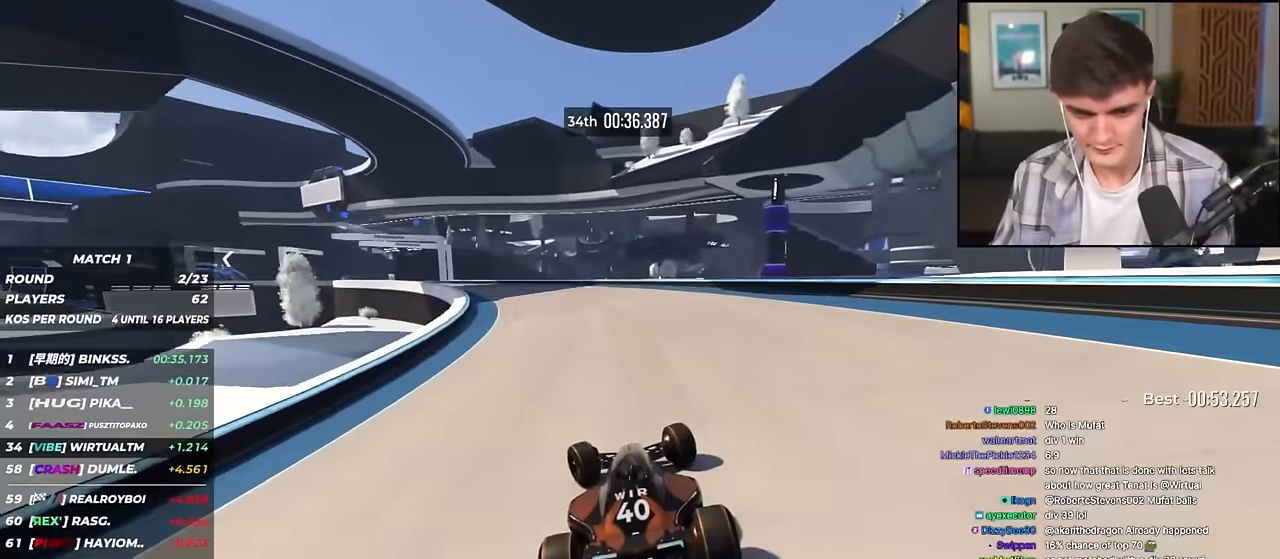
{"keys": ["up"], "events": [[484, "left", "up"]]}
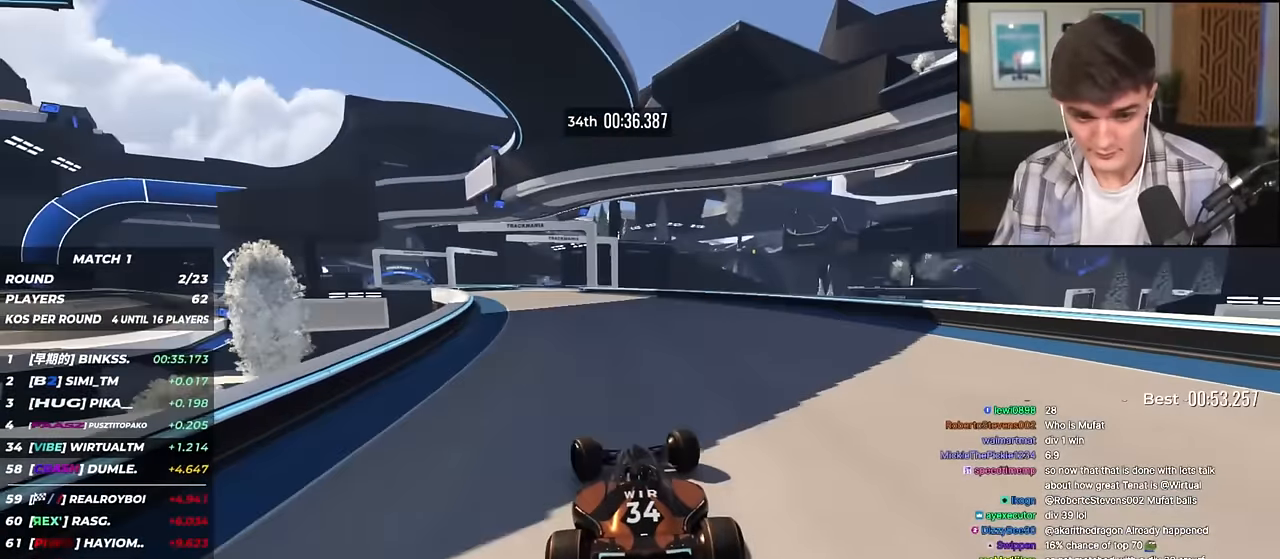
{"keys": ["up"], "events": [[367, "left", "down"], [500, "left", "up"]]}
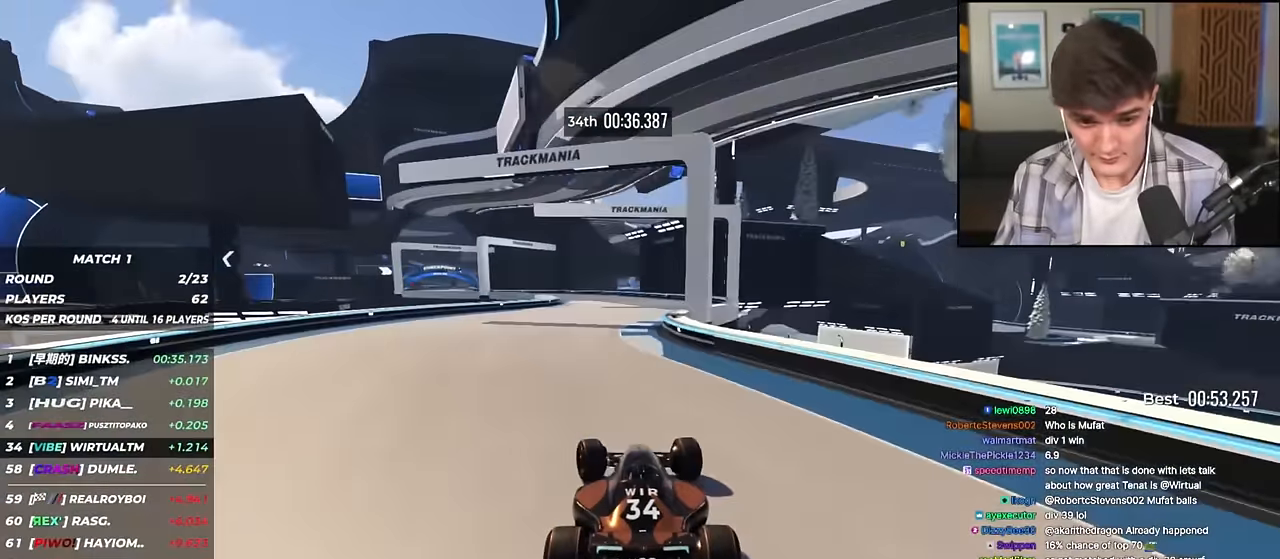
{"keys": ["left", "up"], "events": [[101, "left", "down"], [234, "left", "up"], [284, "left", "down"]]}
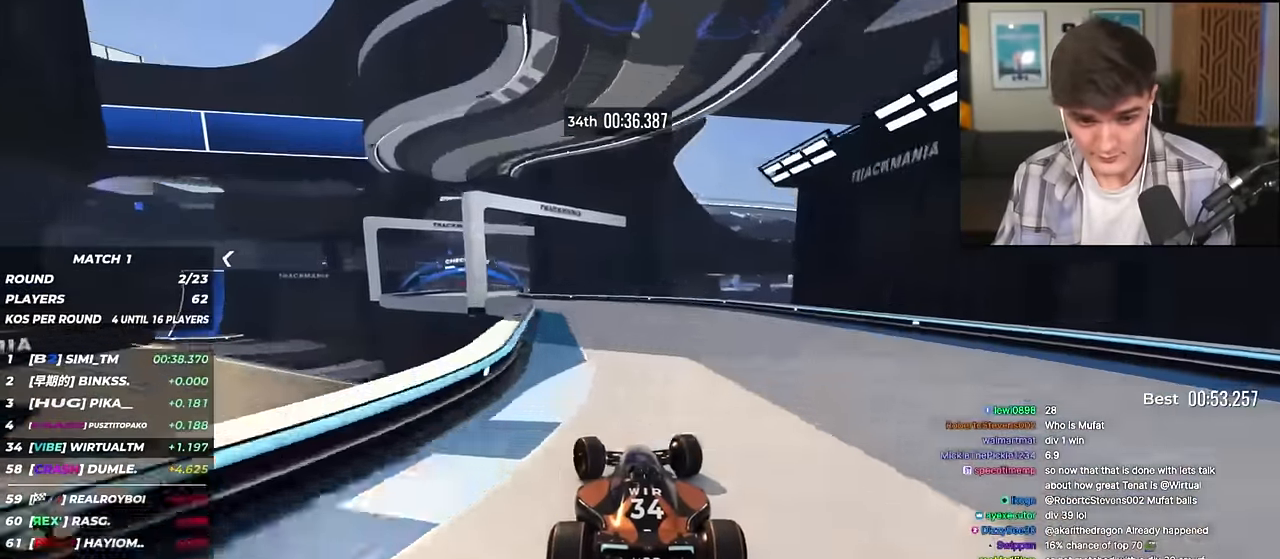
{"keys": ["up"], "events": [[484, "left", "up"]]}
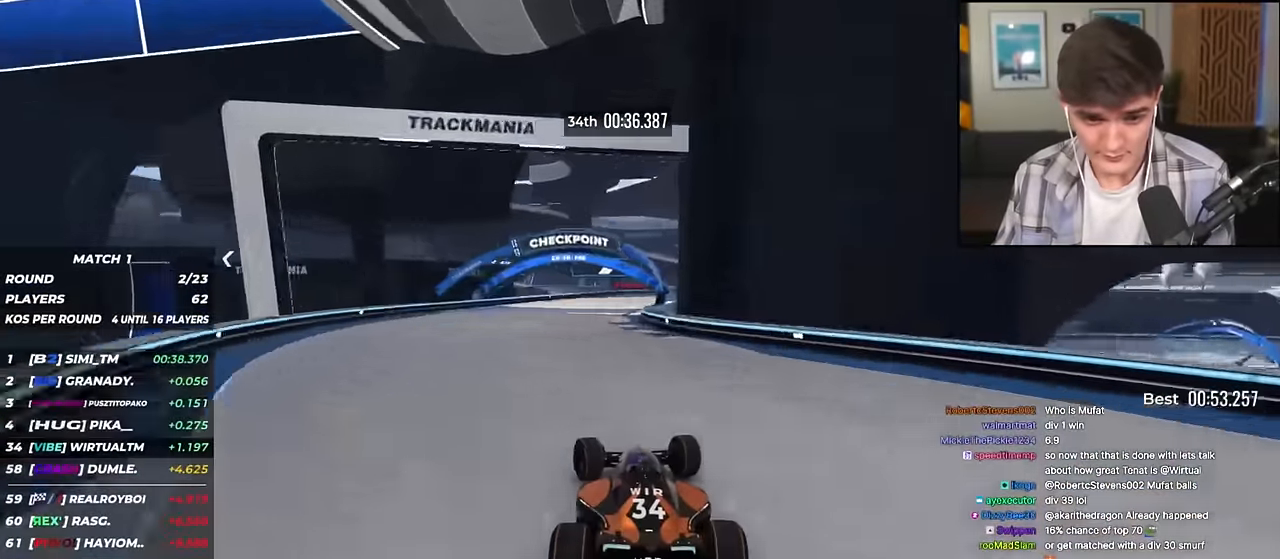
{"keys": ["right", "up"], "events": [[134, "right", "down"], [317, "right", "up"], [501, "right", "down"]]}
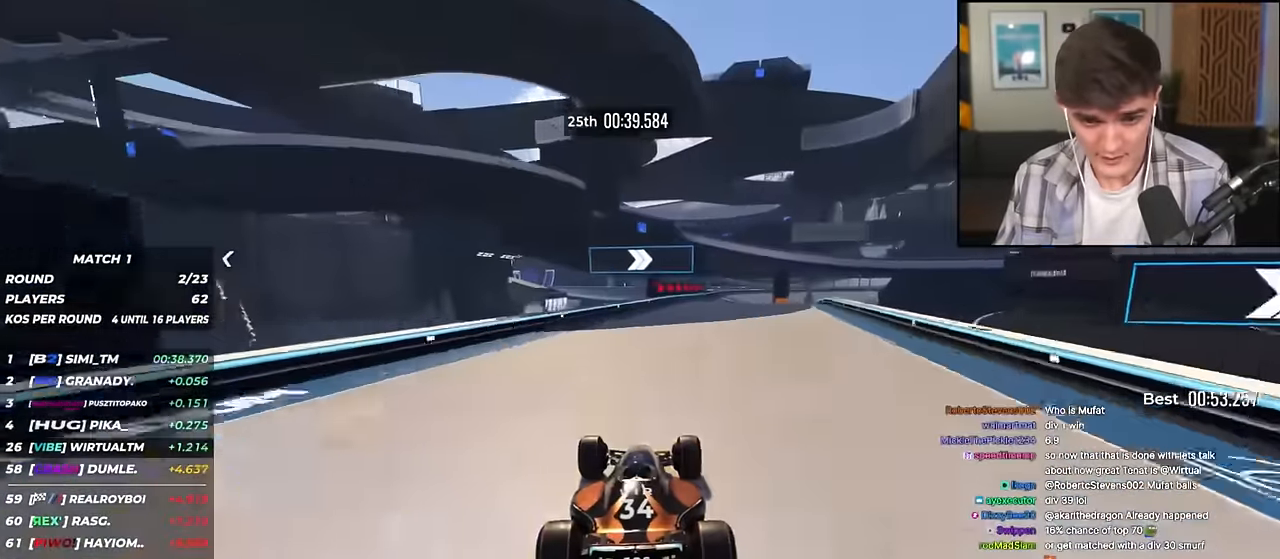
{"keys": ["right", "up"], "events": [[183, "right", "up"], [234, "right", "down"], [334, "right", "up"], [417, "right", "down"]]}
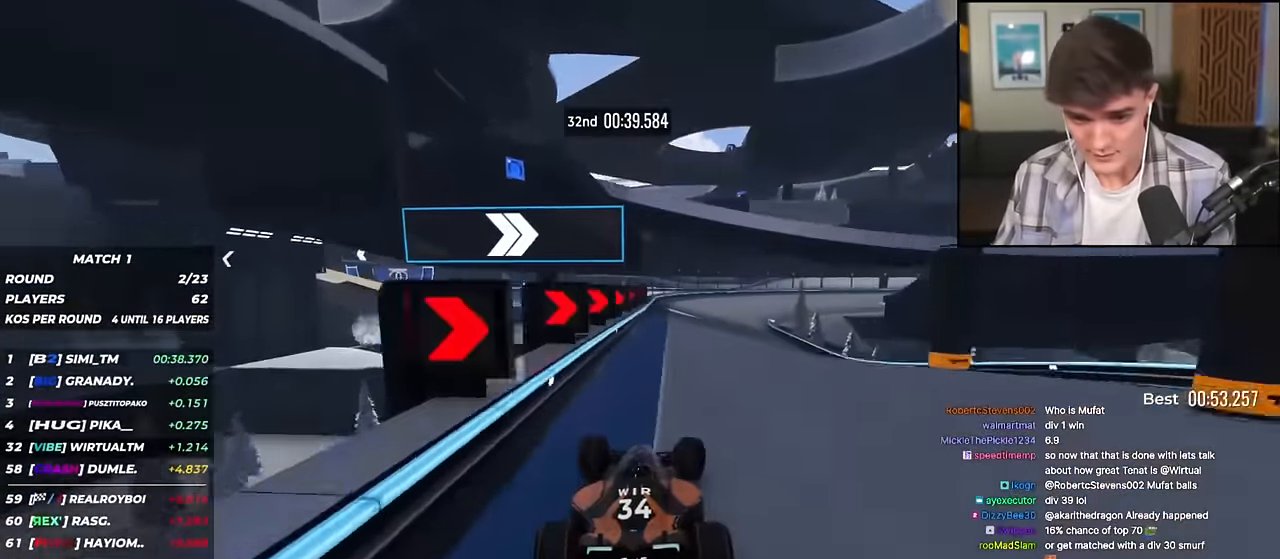
{"keys": ["right", "up"], "events": []}
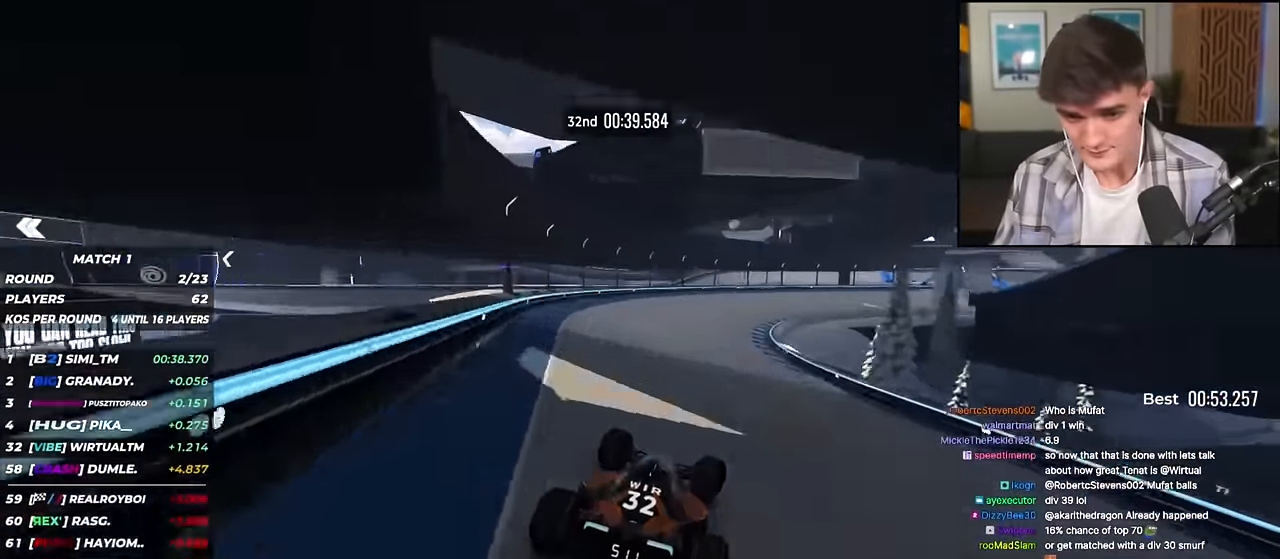
{"keys": ["right", "up"], "events": [[183, "brake", "down"], [267, "brake", "up"]]}
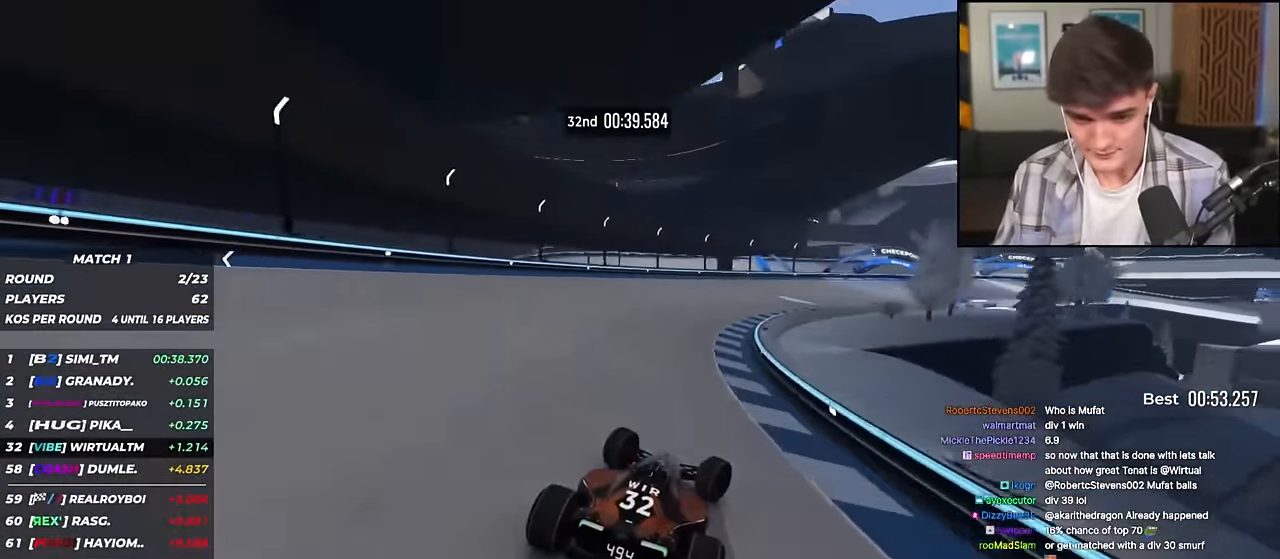
{"keys": ["right", "up"], "events": [[234, "up", "up"], [334, "up", "down"]]}
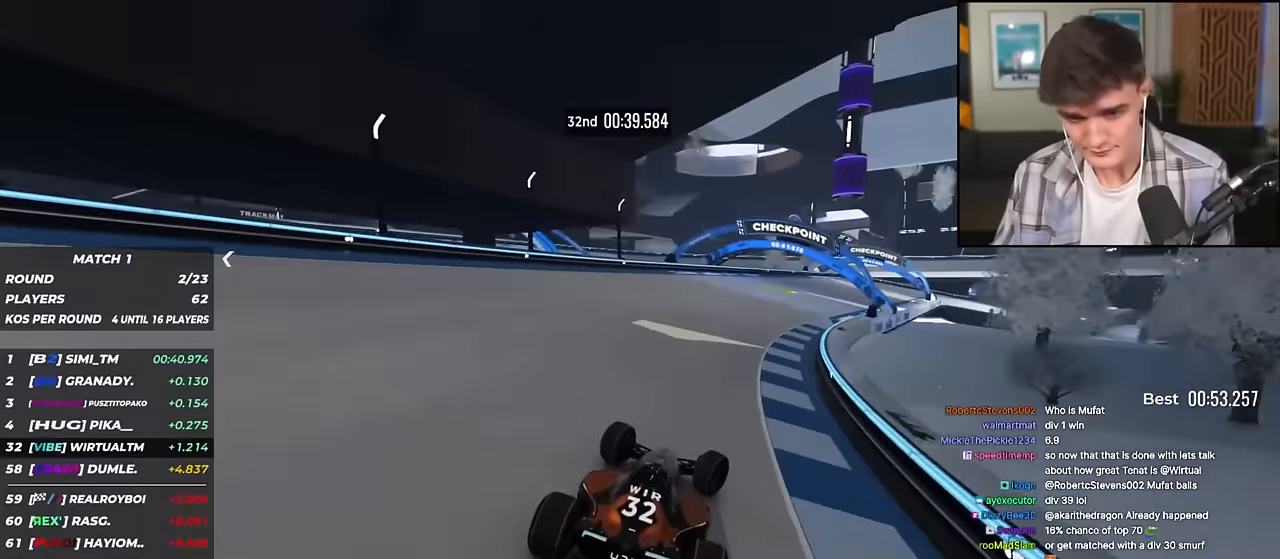
{"keys": ["right", "up"], "events": []}
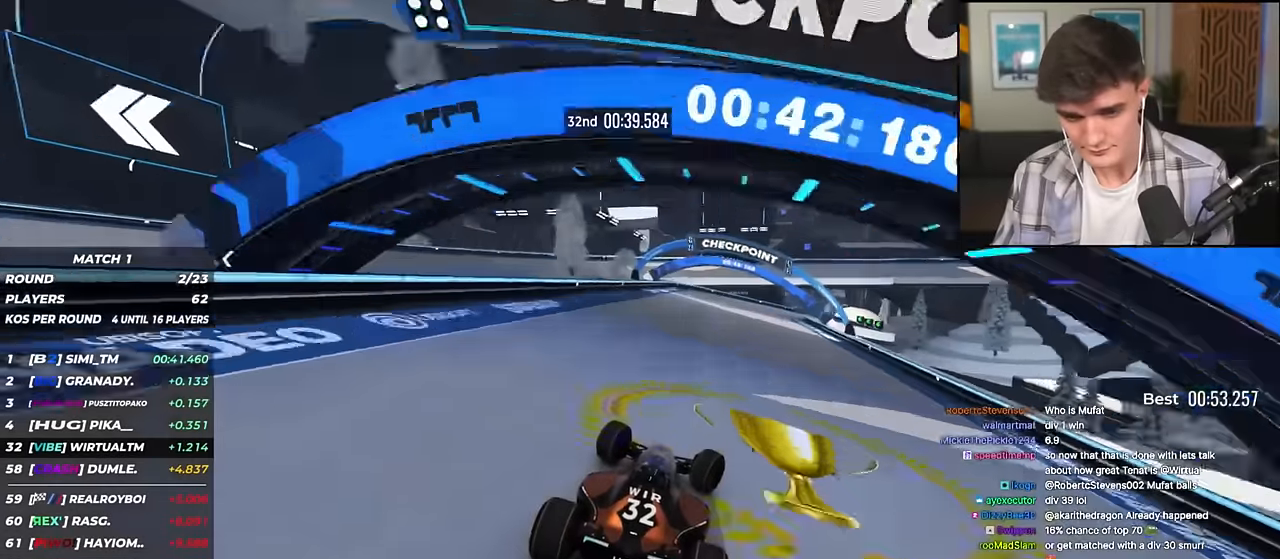
{"keys": ["right", "up"], "events": [[134, "right", "up"], [267, "right", "down"], [451, "right", "up"], [501, "right", "down"]]}
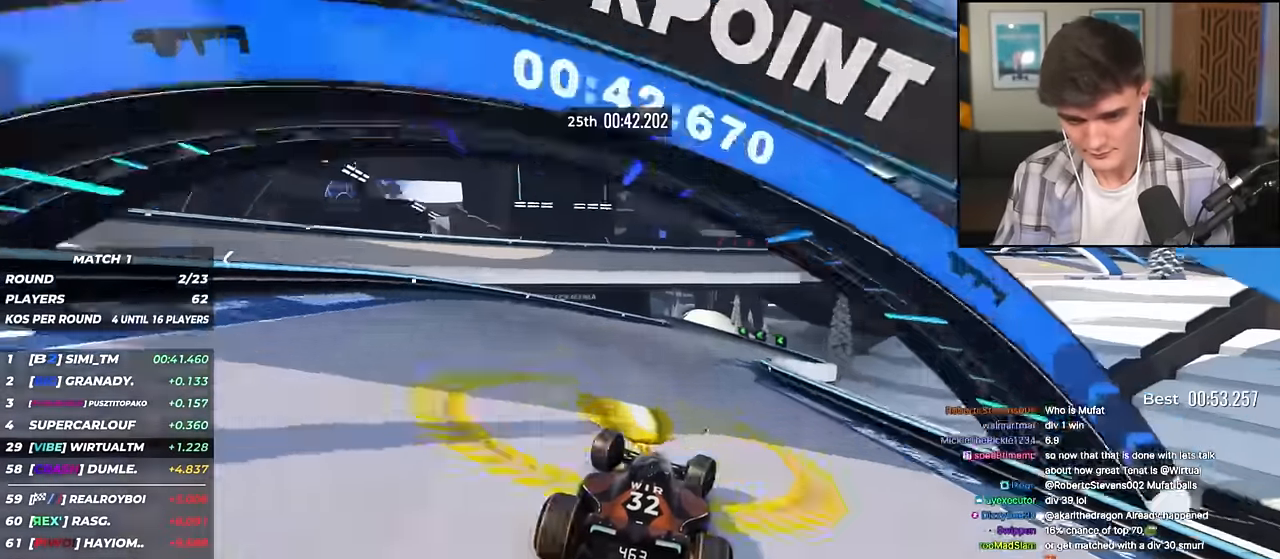
{"keys": ["left", "up"], "events": [[150, "right", "up"], [284, "left", "down"]]}
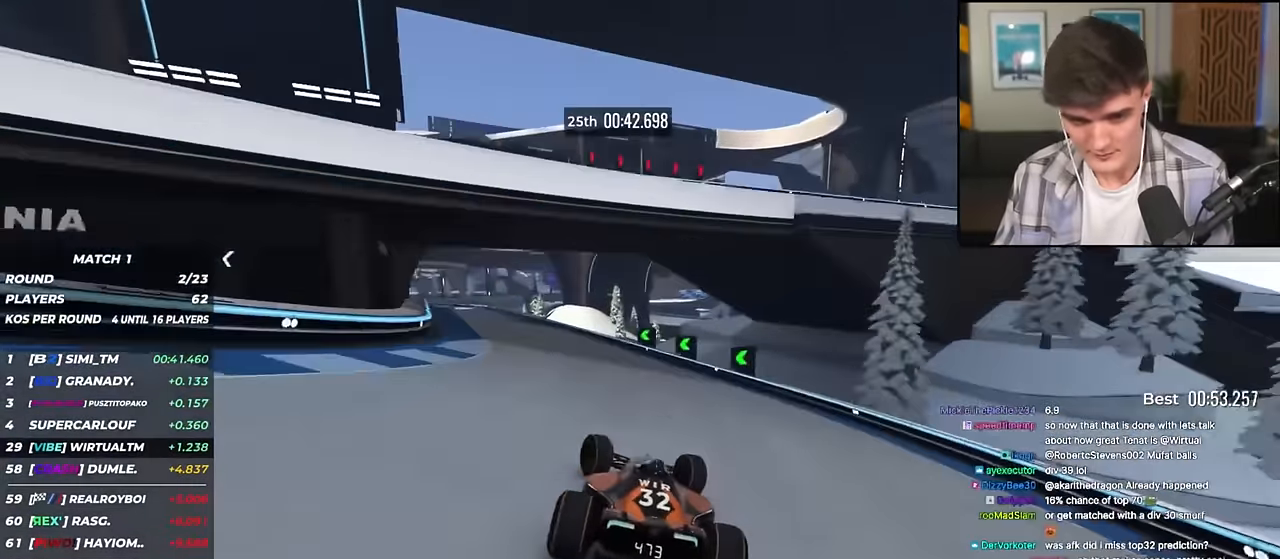
{"keys": ["left"], "events": [[384, "up", "up"]]}
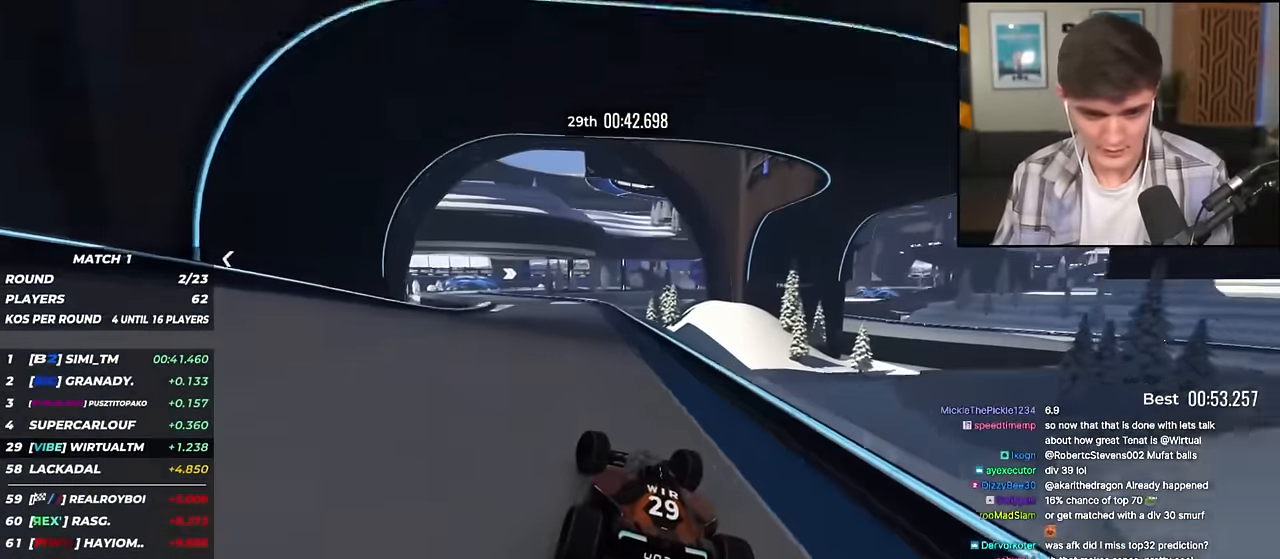
{"keys": ["left", "up"], "events": [[33, "up", "down"], [83, "left", "up"], [267, "left", "down"], [367, "left", "up"], [450, "left", "down"]]}
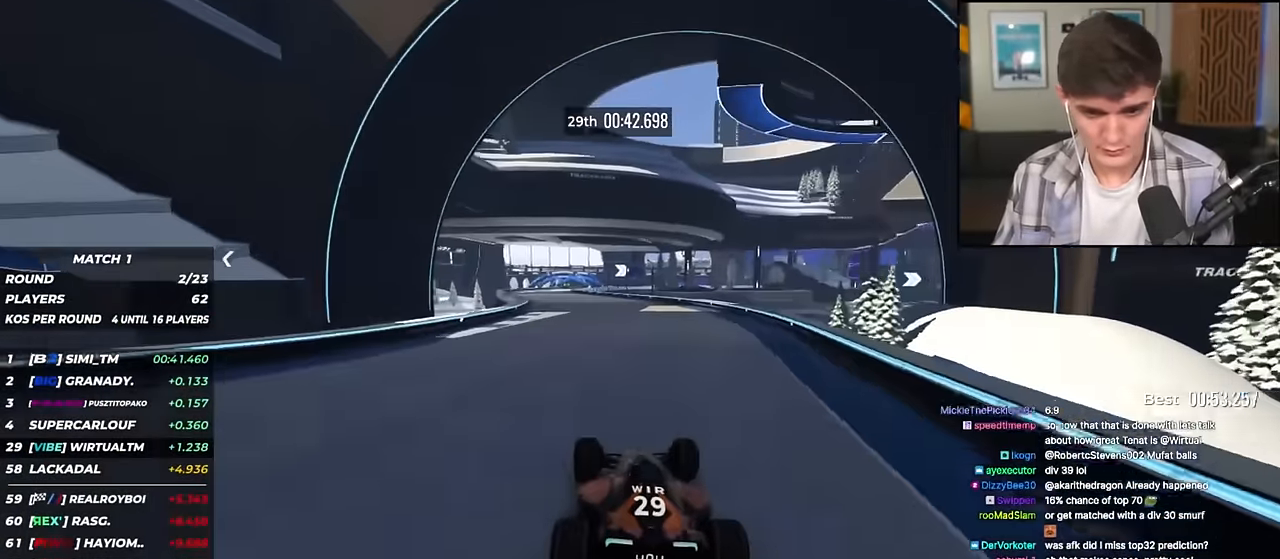
{"keys": ["up"], "events": [[234, "left", "up"]]}
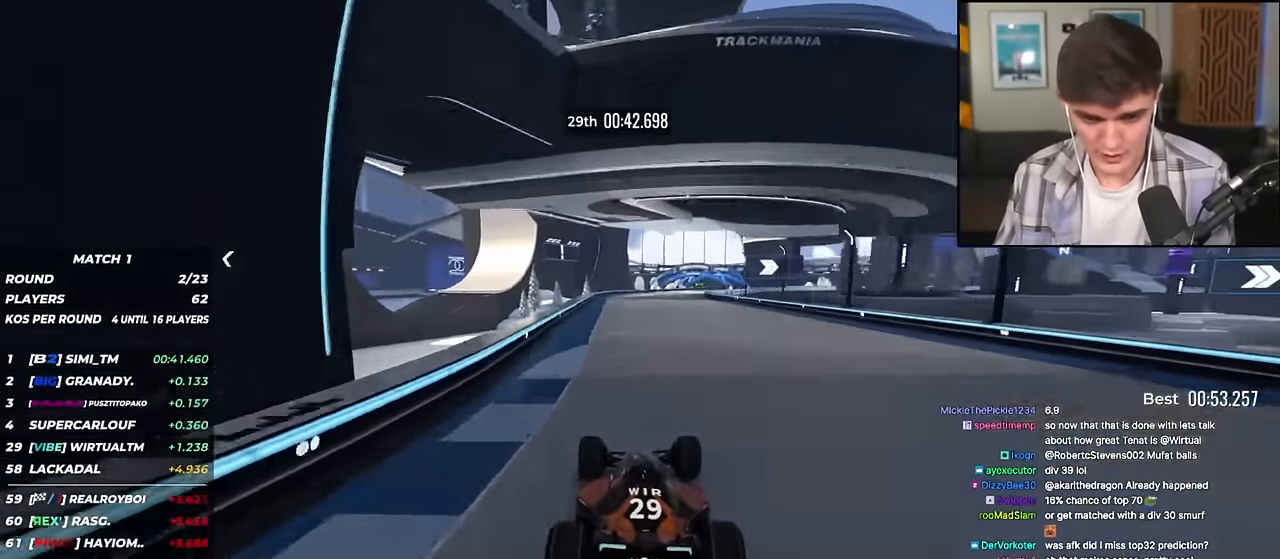
{"keys": ["up"], "events": [[250, "right", "down"], [400, "right", "up"]]}